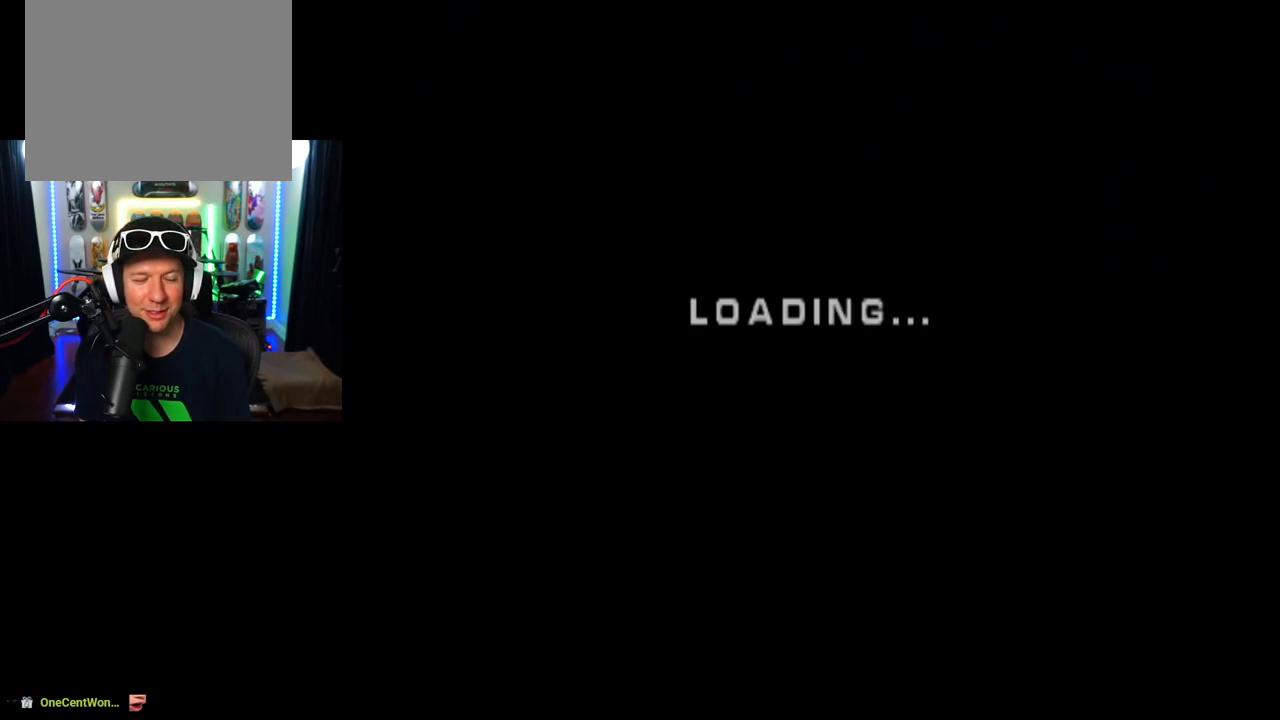
Gameplay with a controller (PlayStation layout); each line is a JSON object with the inputs held at the frame after it. "events" lists button and stick changes between this image and that frame as [ms after this image, input, new state], when the widget could be followed in between.
{"buttons": [], "left_stick": "center", "right_stick": "center", "events": []}
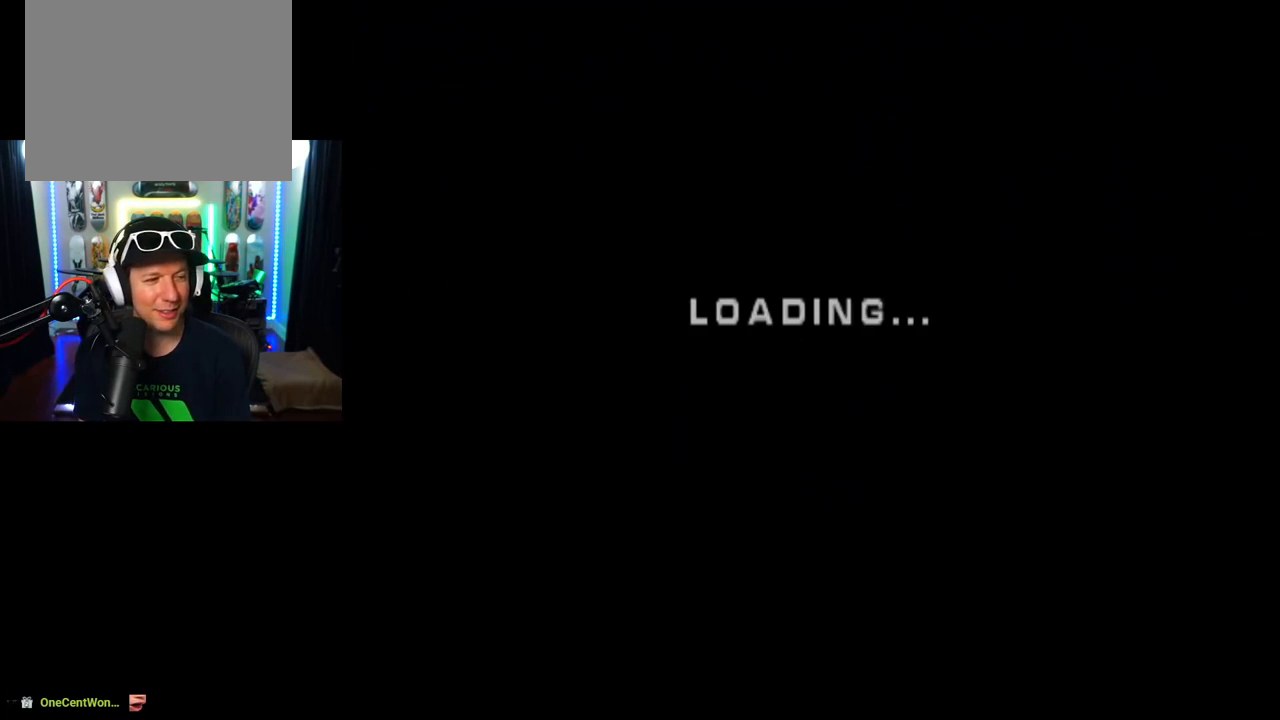
{"buttons": [], "left_stick": "center", "right_stick": "center", "events": []}
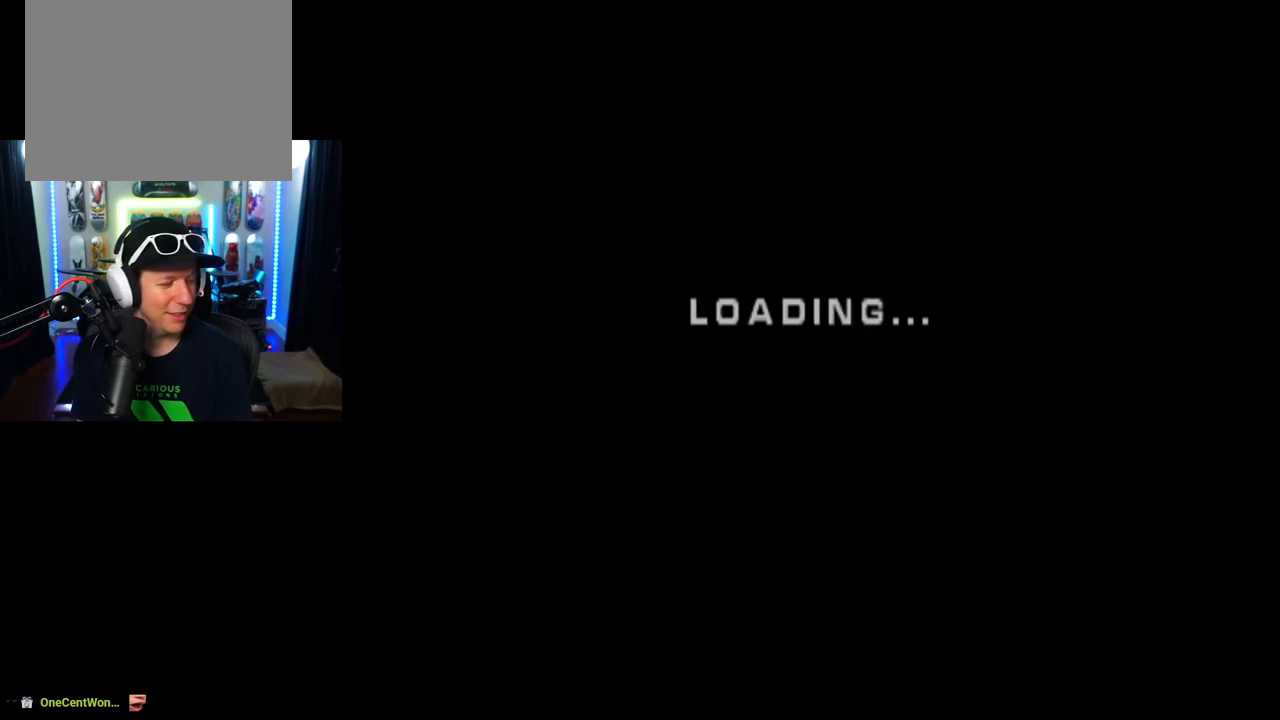
{"buttons": [], "left_stick": "center", "right_stick": "center", "events": []}
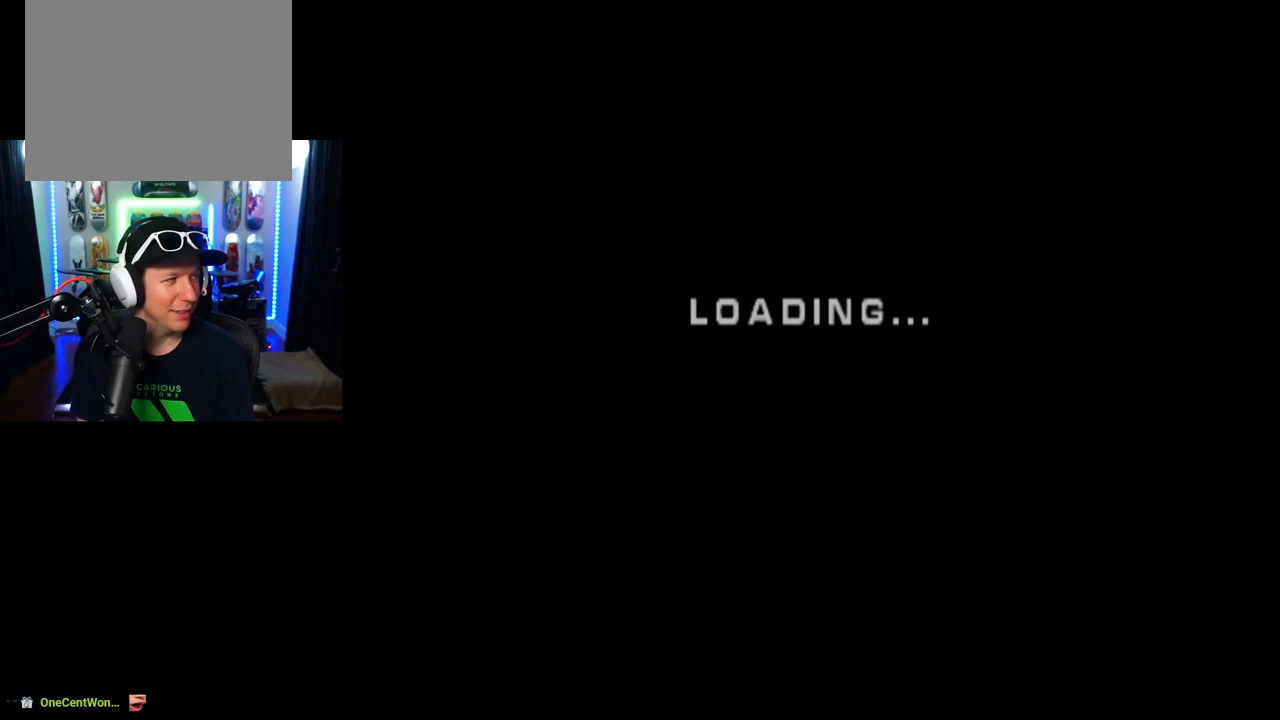
{"buttons": [], "left_stick": "center", "right_stick": "center", "events": []}
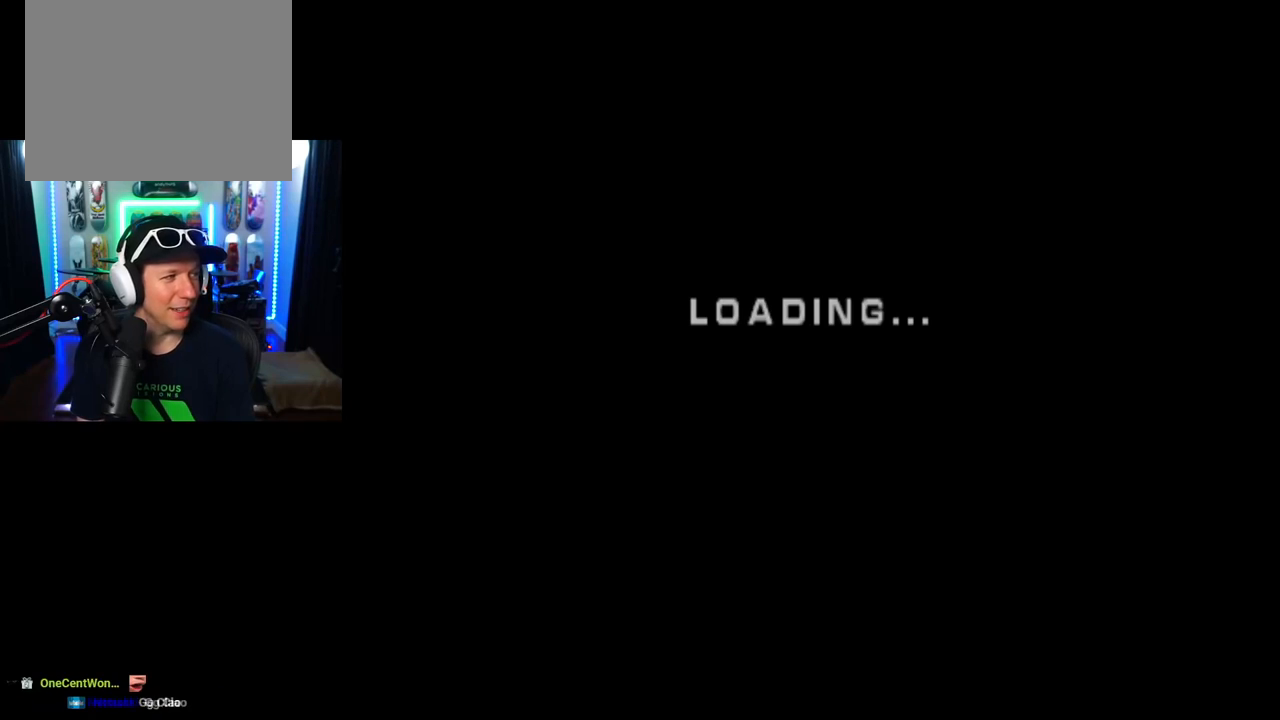
{"buttons": [], "left_stick": "center", "right_stick": "center", "events": []}
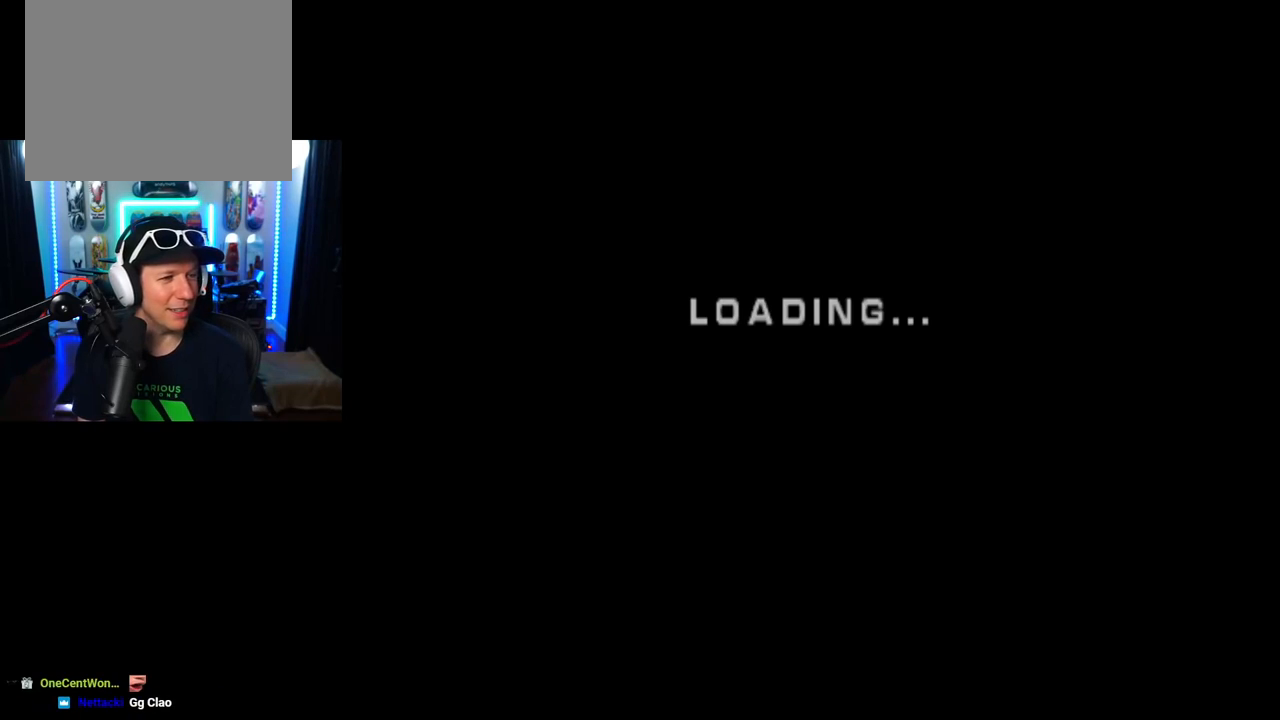
{"buttons": [], "left_stick": "center", "right_stick": "center", "events": []}
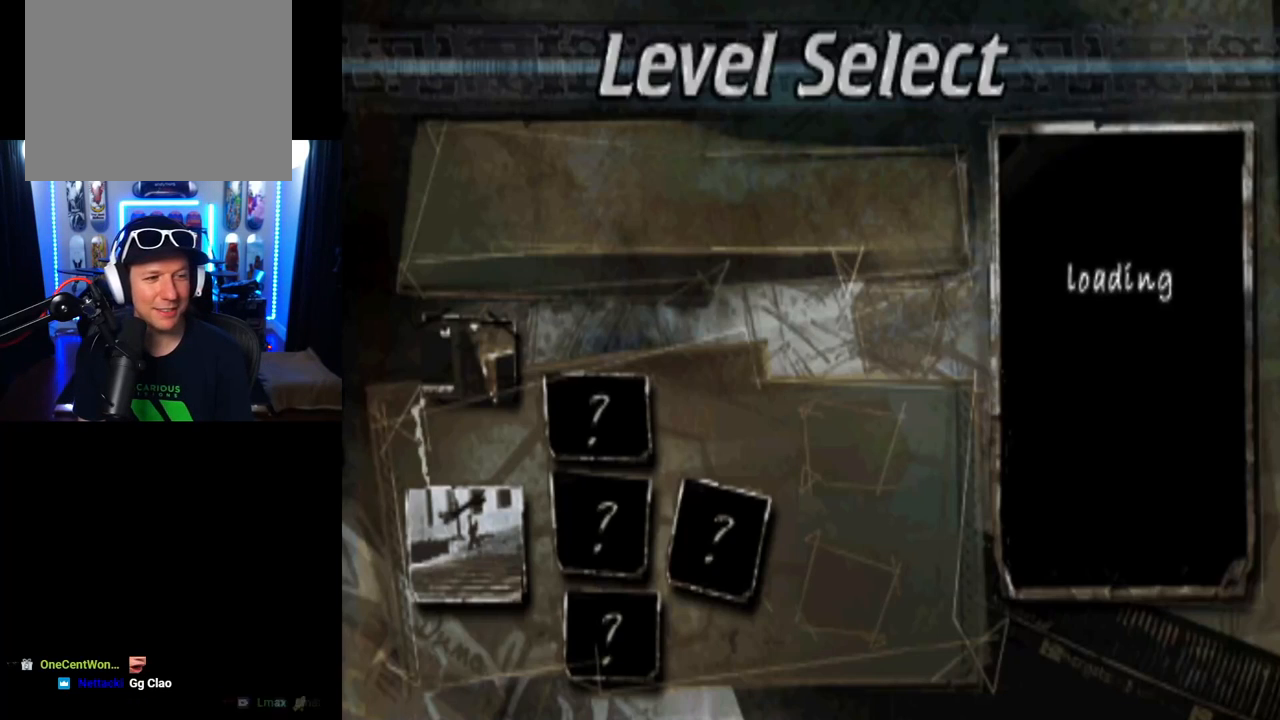
{"buttons": [], "left_stick": "center", "right_stick": "center", "events": []}
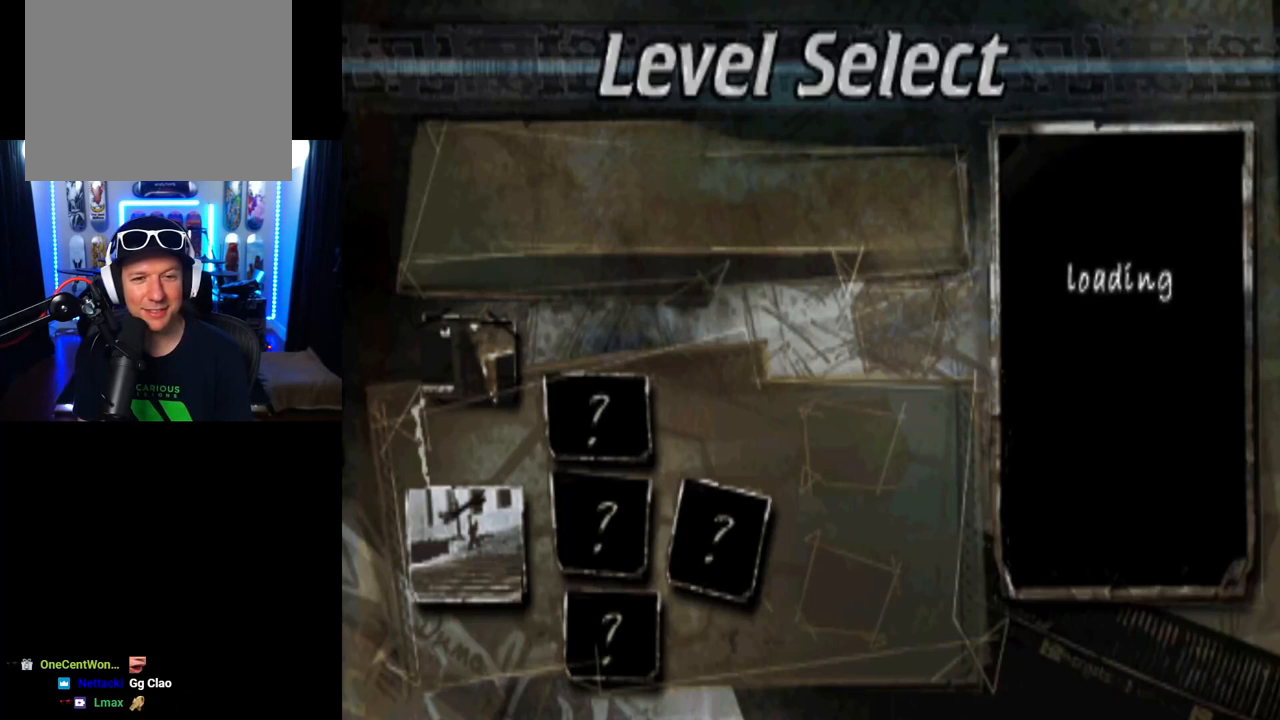
{"buttons": [], "left_stick": "center", "right_stick": "center", "events": [[200, "DPAD_RIGHT", "down"], [400, "DPAD_RIGHT", "up"]]}
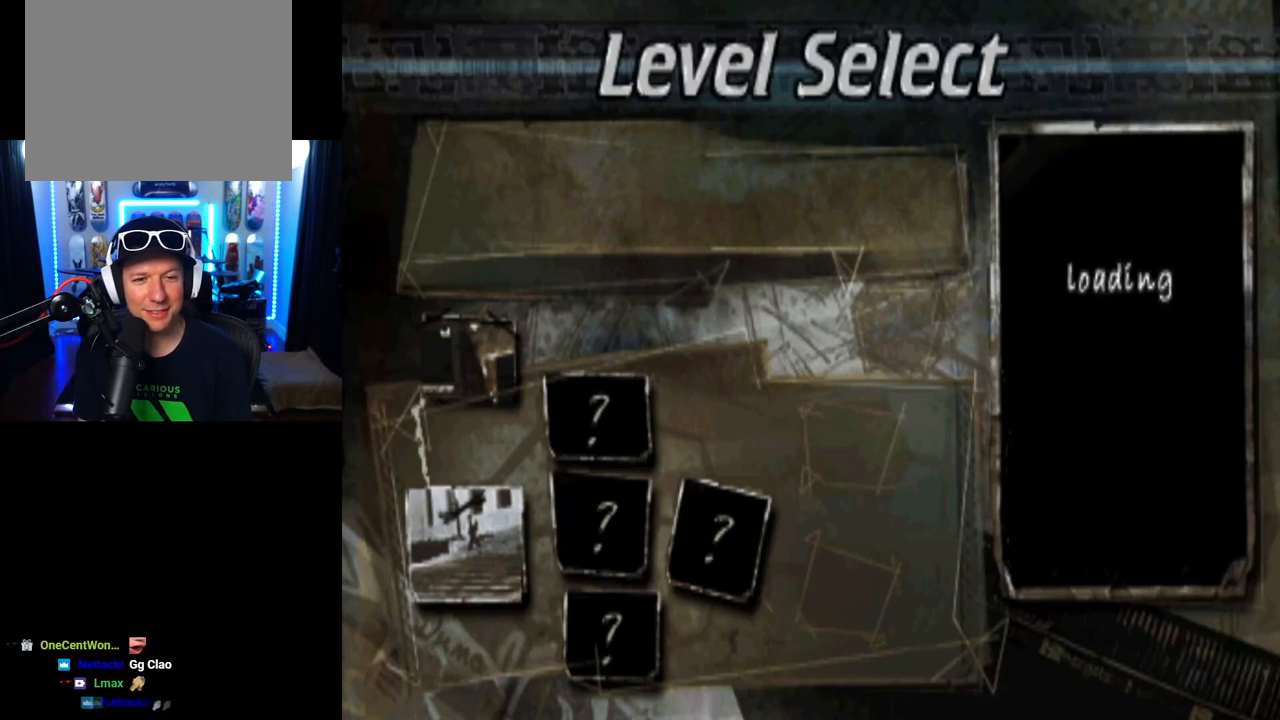
{"buttons": [], "left_stick": "center", "right_stick": "center", "events": []}
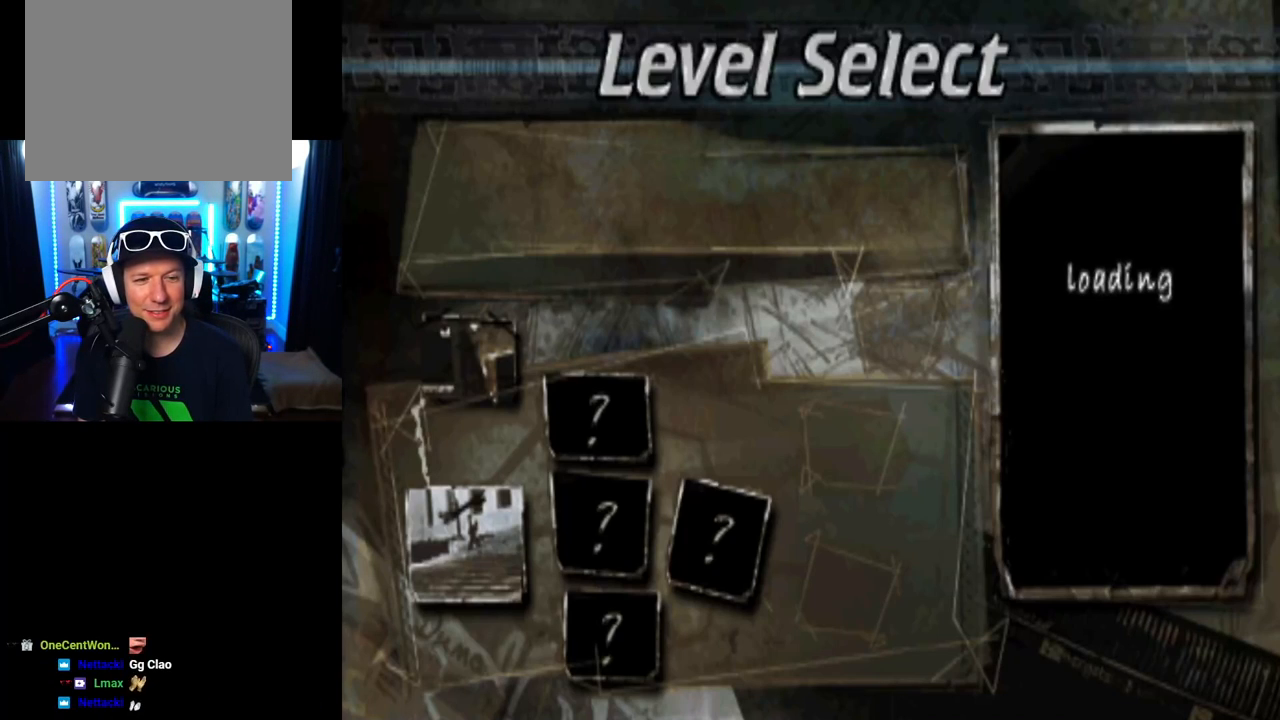
{"buttons": [], "left_stick": "center", "right_stick": "center", "events": []}
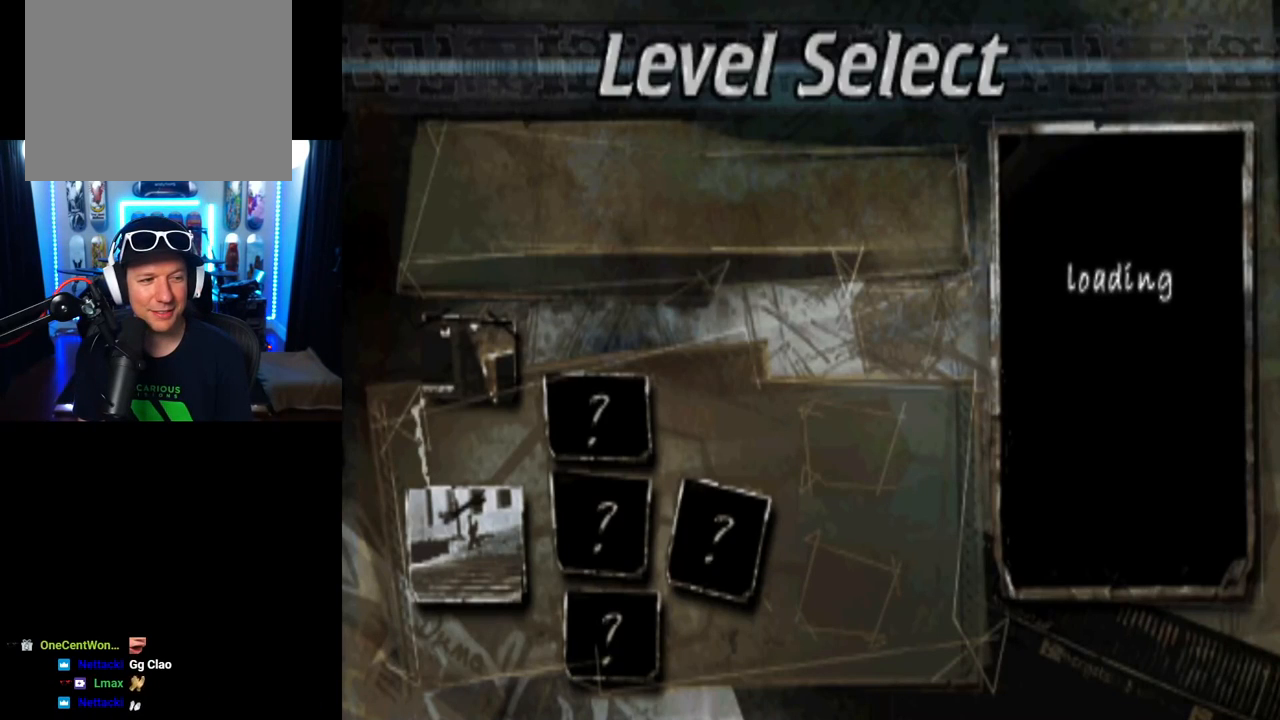
{"buttons": [], "left_stick": "center", "right_stick": "center", "events": []}
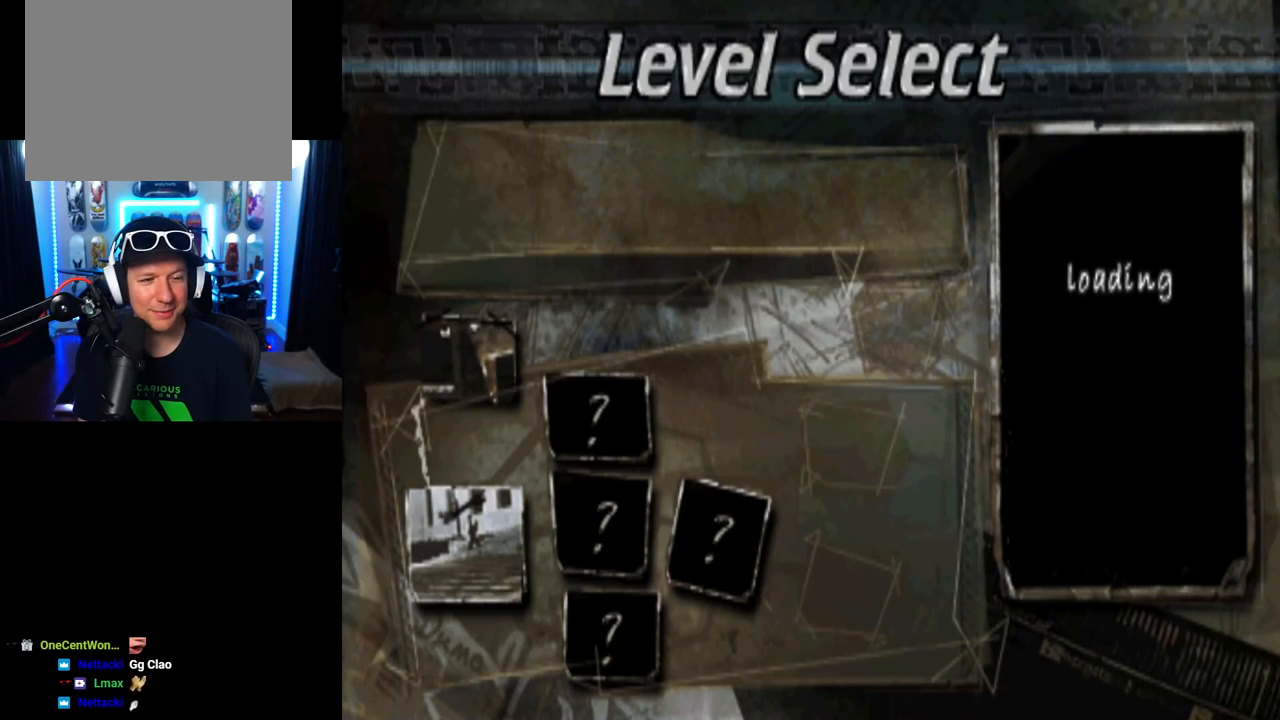
{"buttons": [], "left_stick": "center", "right_stick": "center", "events": []}
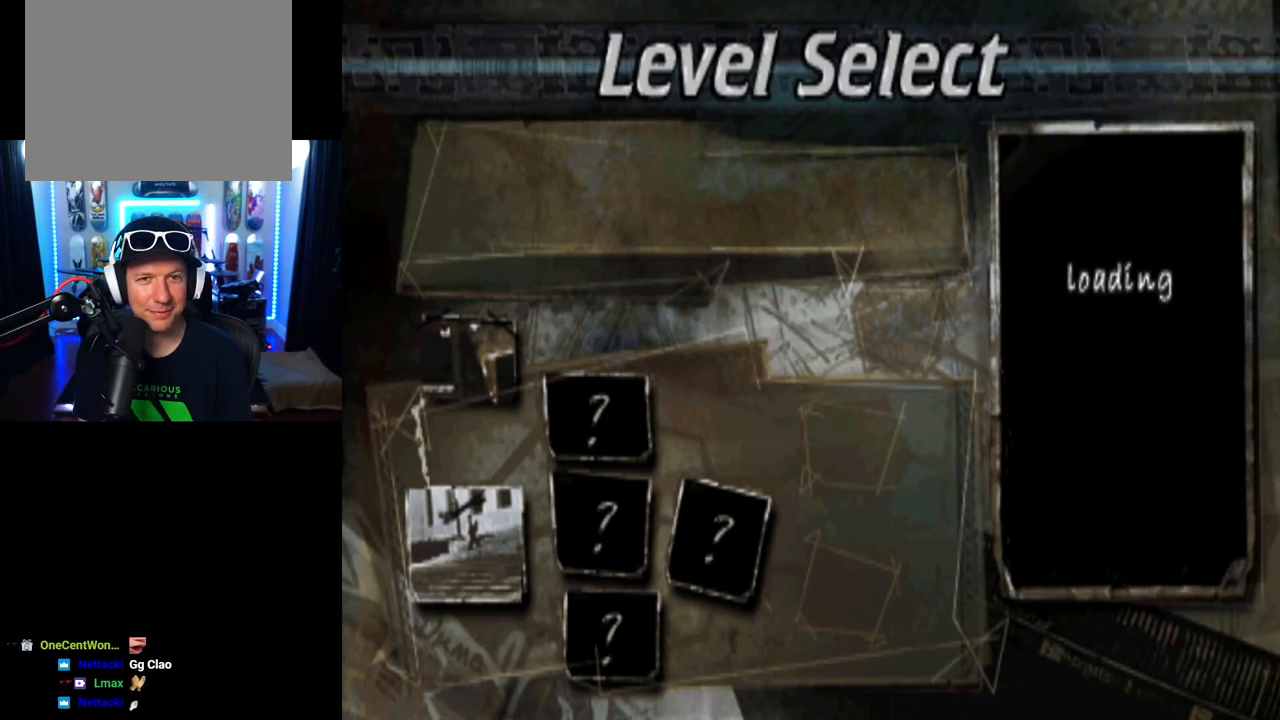
{"buttons": [], "left_stick": "center", "right_stick": "center", "events": [[150, "DPAD_RIGHT", "down"], [351, "DPAD_RIGHT", "up"]]}
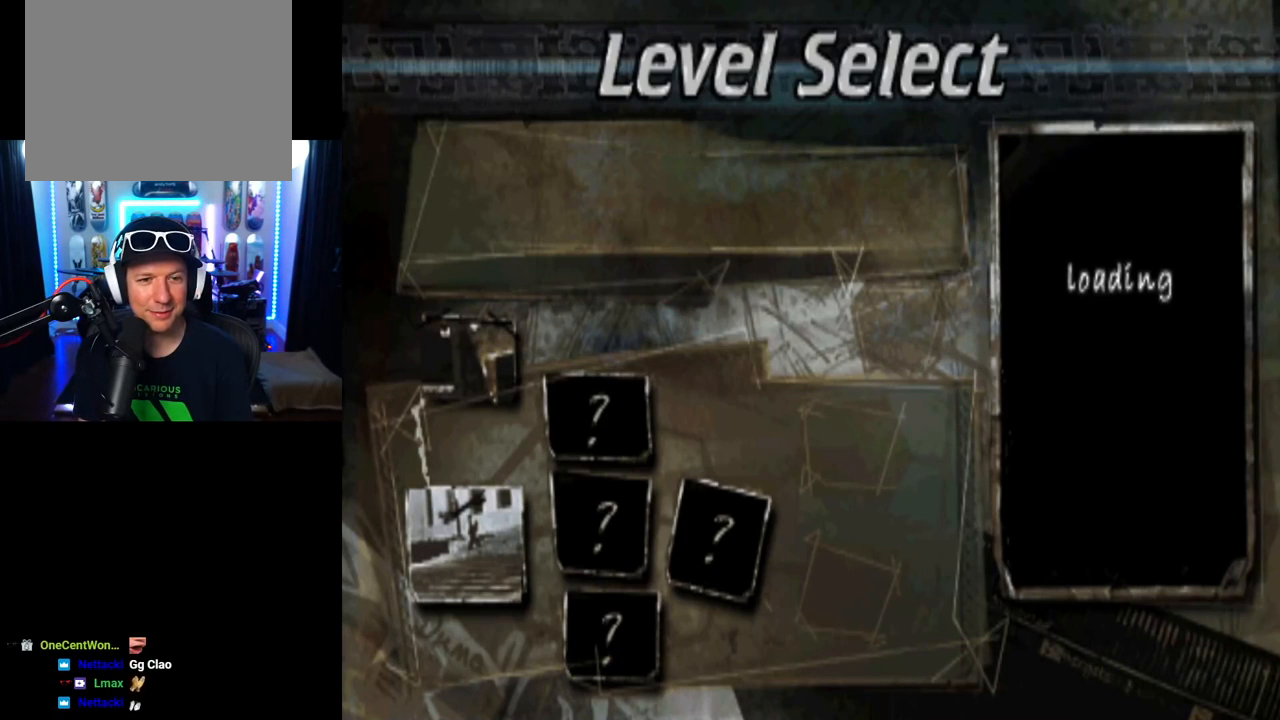
{"buttons": [], "left_stick": "center", "right_stick": "center", "events": []}
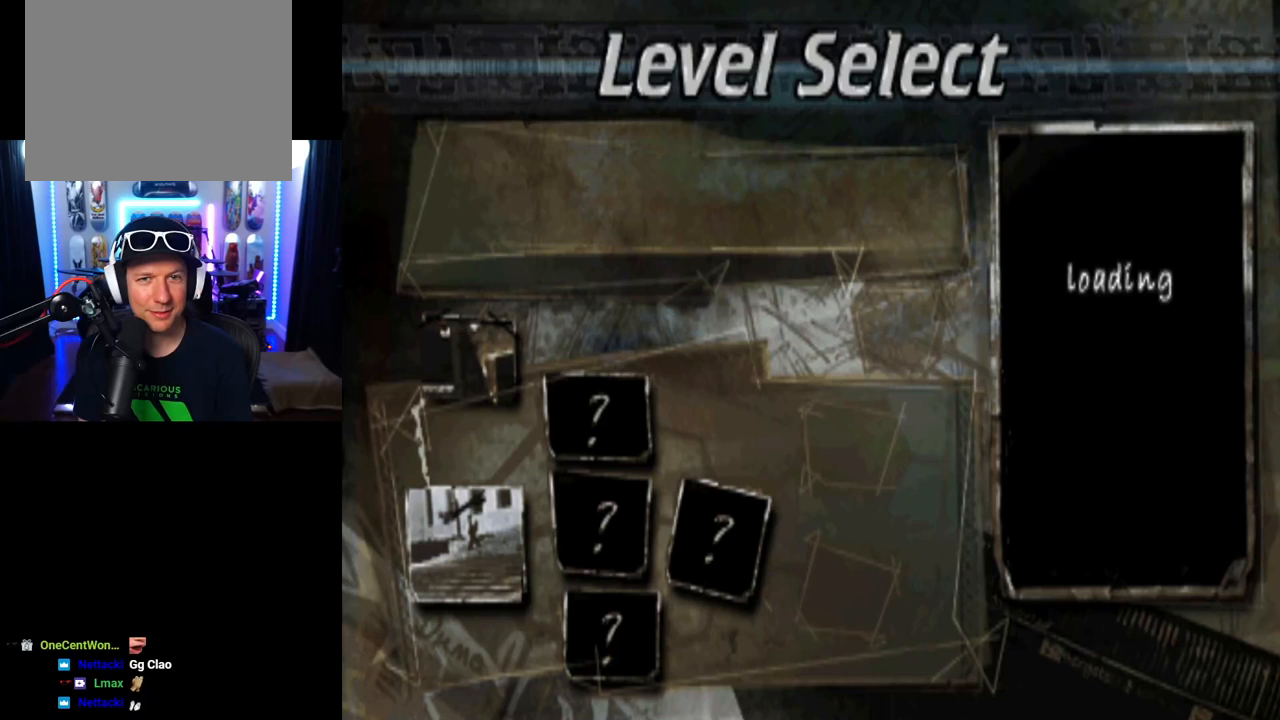
{"buttons": [], "left_stick": "center", "right_stick": "center", "events": []}
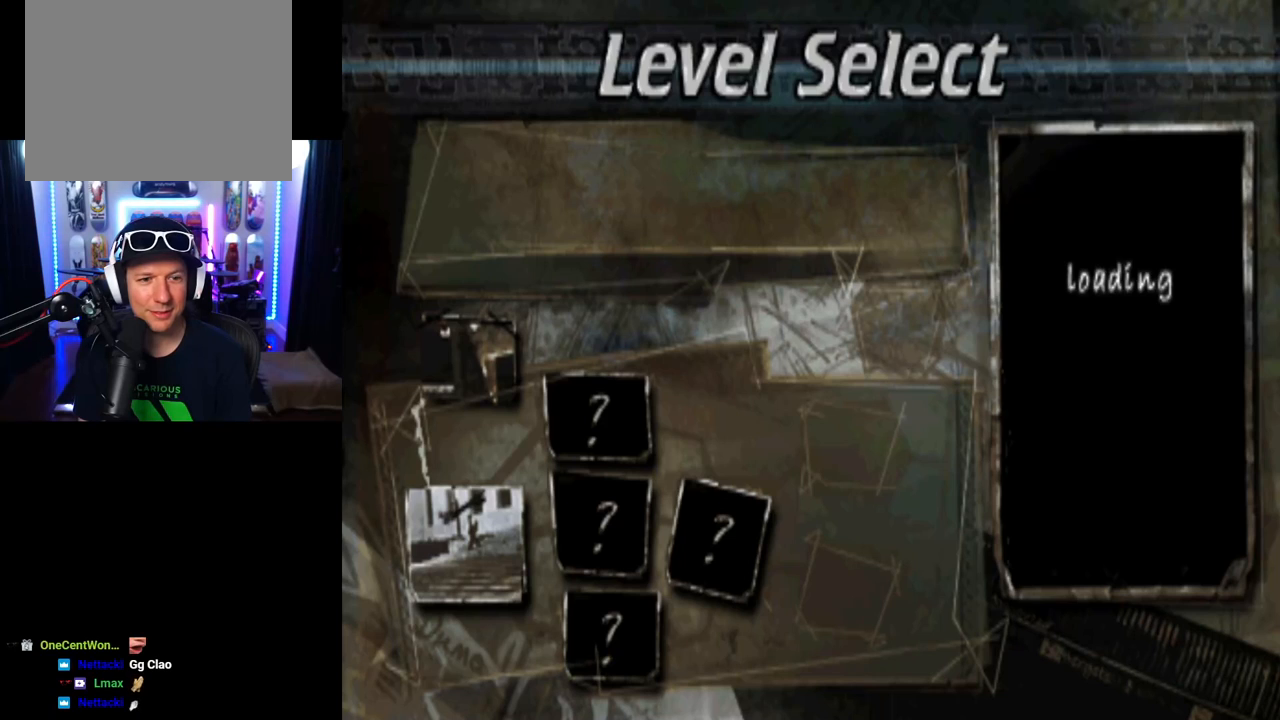
{"buttons": [], "left_stick": "center", "right_stick": "center", "events": []}
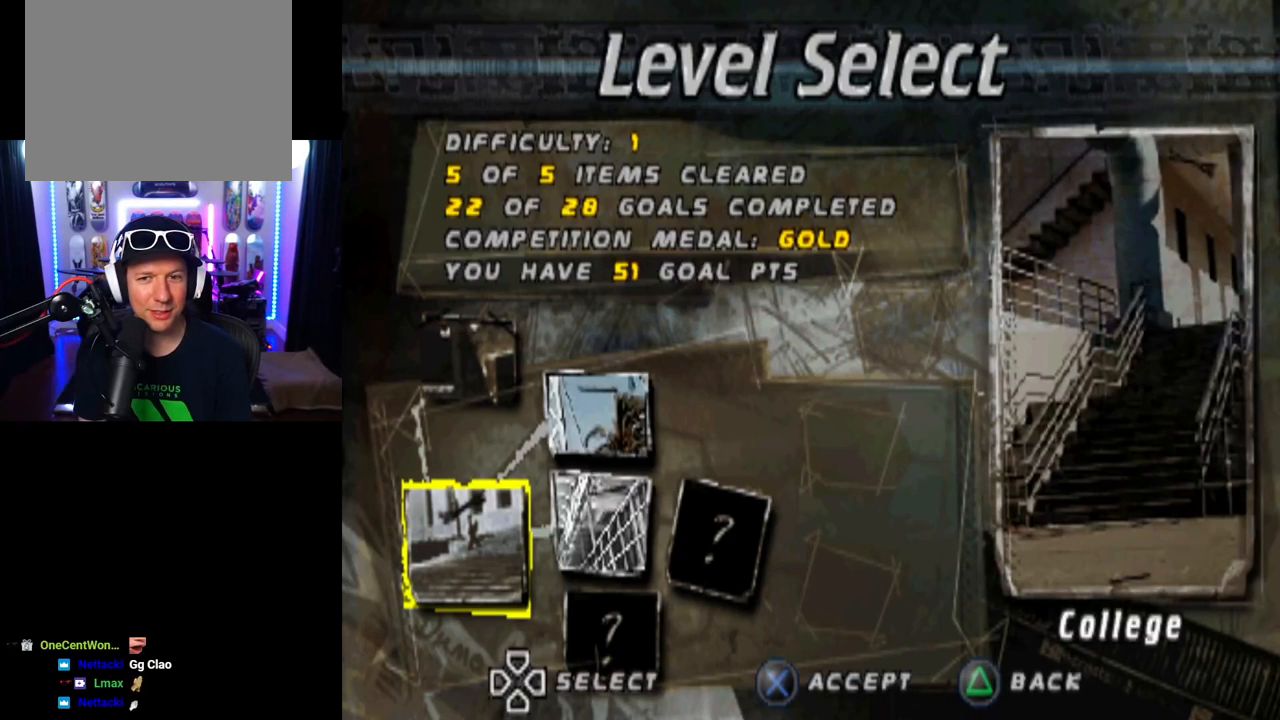
{"buttons": ["DPAD_RIGHT"], "left_stick": "center", "right_stick": "center", "events": [[451, "DPAD_RIGHT", "down"]]}
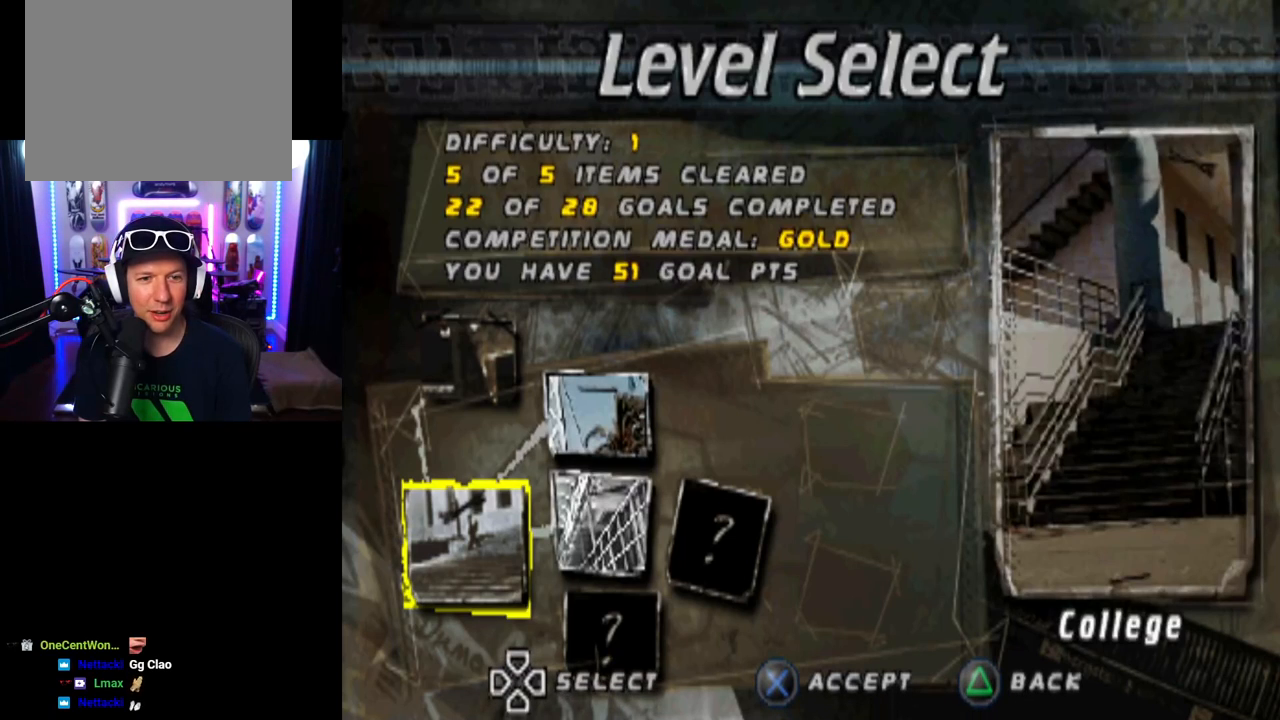
{"buttons": [], "left_stick": "center", "right_stick": "center", "events": [[117, "DPAD_RIGHT", "up"], [350, "DPAD_DOWN", "down"], [501, "DPAD_DOWN", "up"]]}
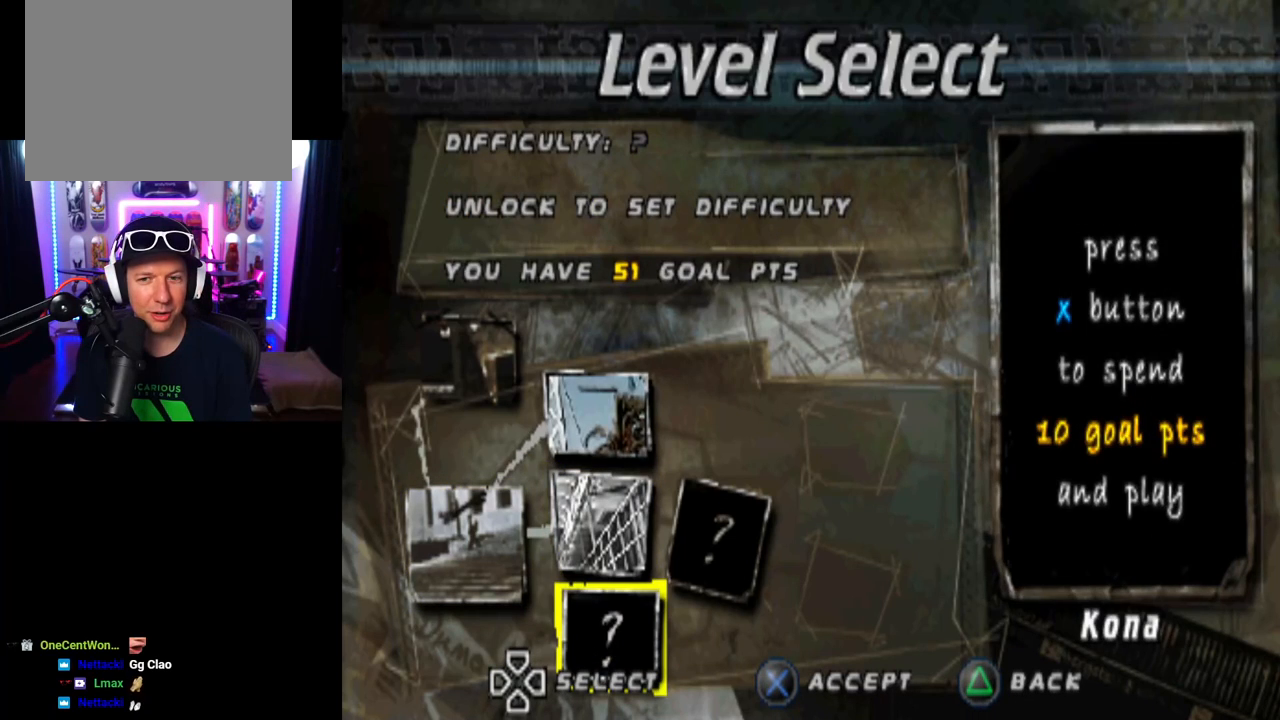
{"buttons": [], "left_stick": "center", "right_stick": "center", "events": []}
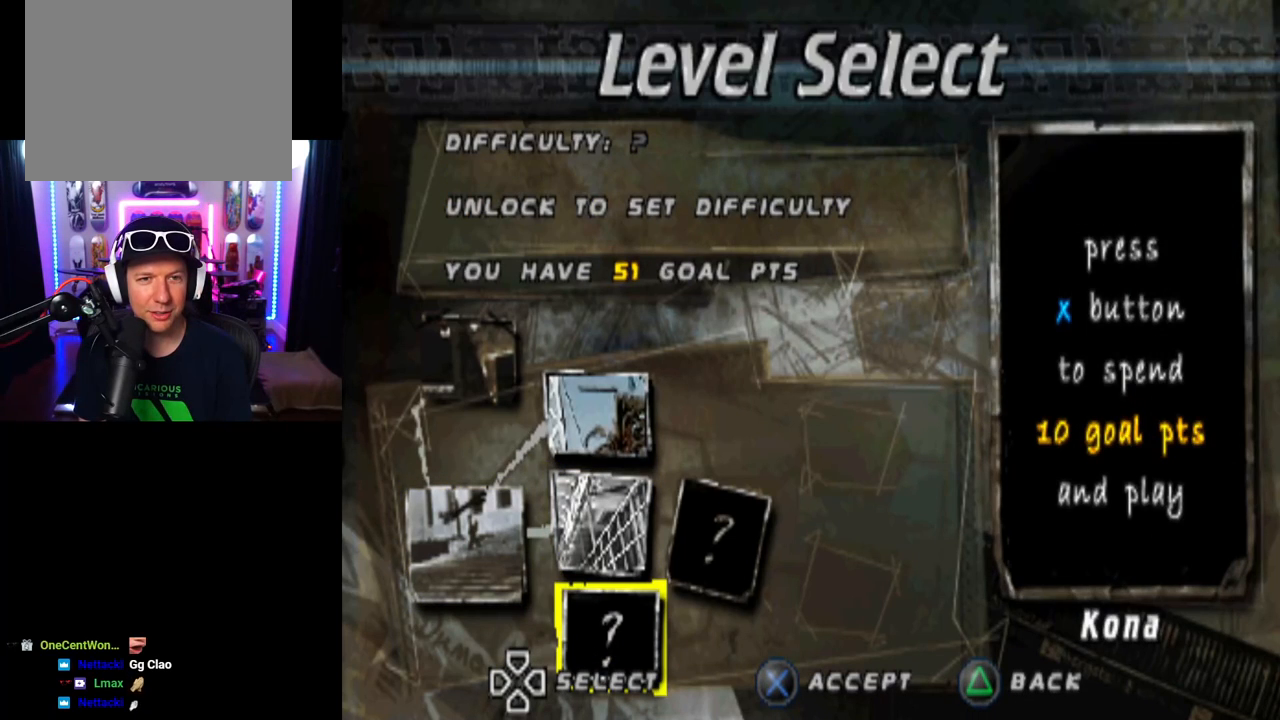
{"buttons": [], "left_stick": "center", "right_stick": "center", "events": []}
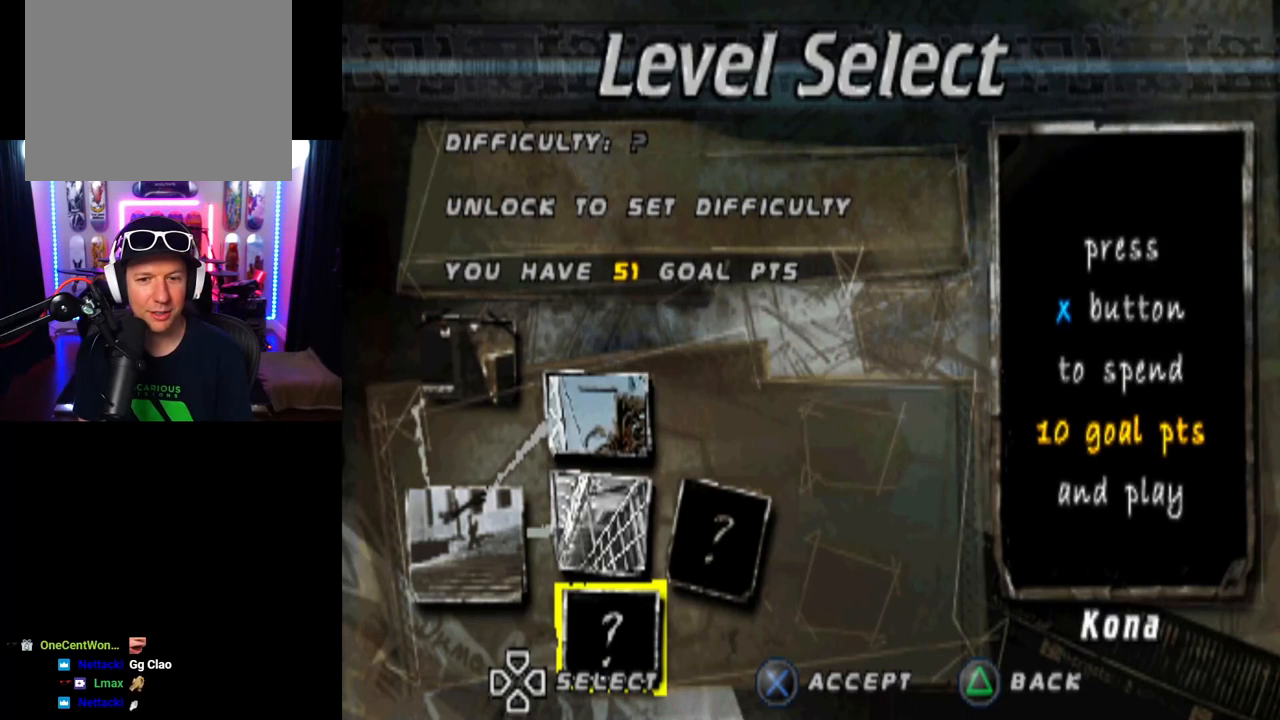
{"buttons": [], "left_stick": "center", "right_stick": "center", "events": []}
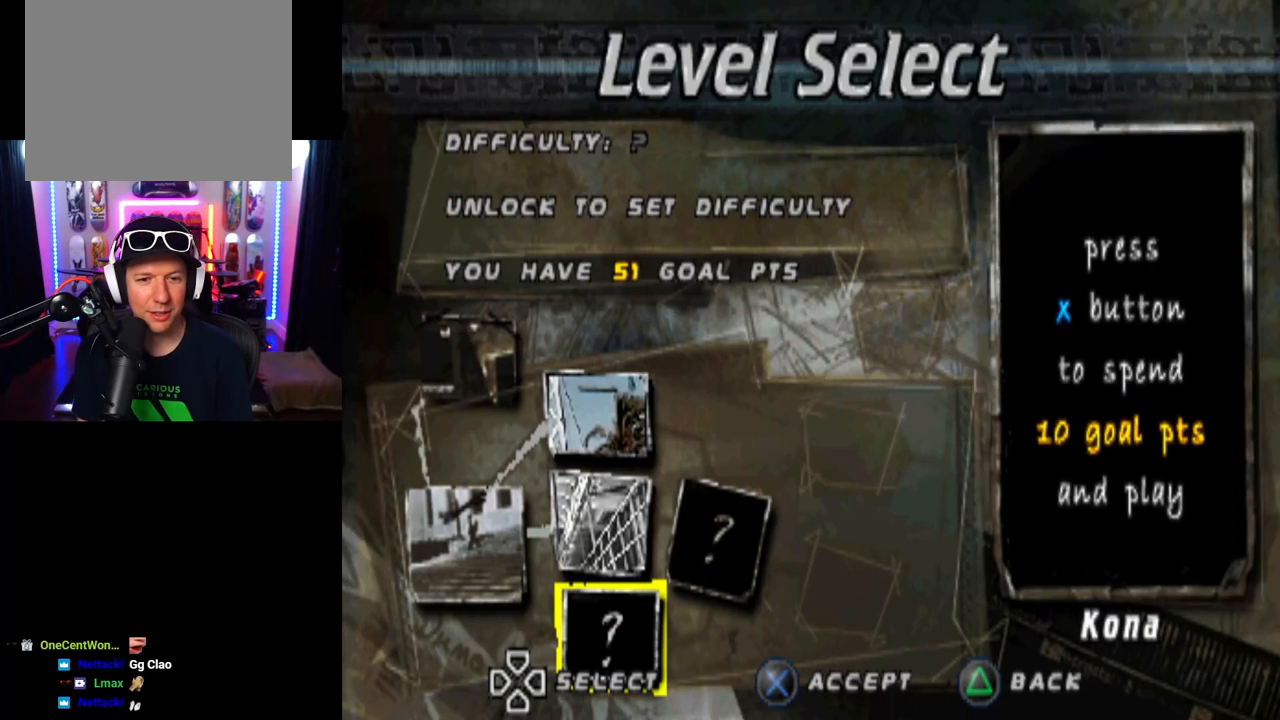
{"buttons": ["DPAD_UP"], "left_stick": "center", "right_stick": "center", "events": [[134, "DPAD_RIGHT", "down"], [267, "DPAD_RIGHT", "up"], [450, "DPAD_UP", "down"]]}
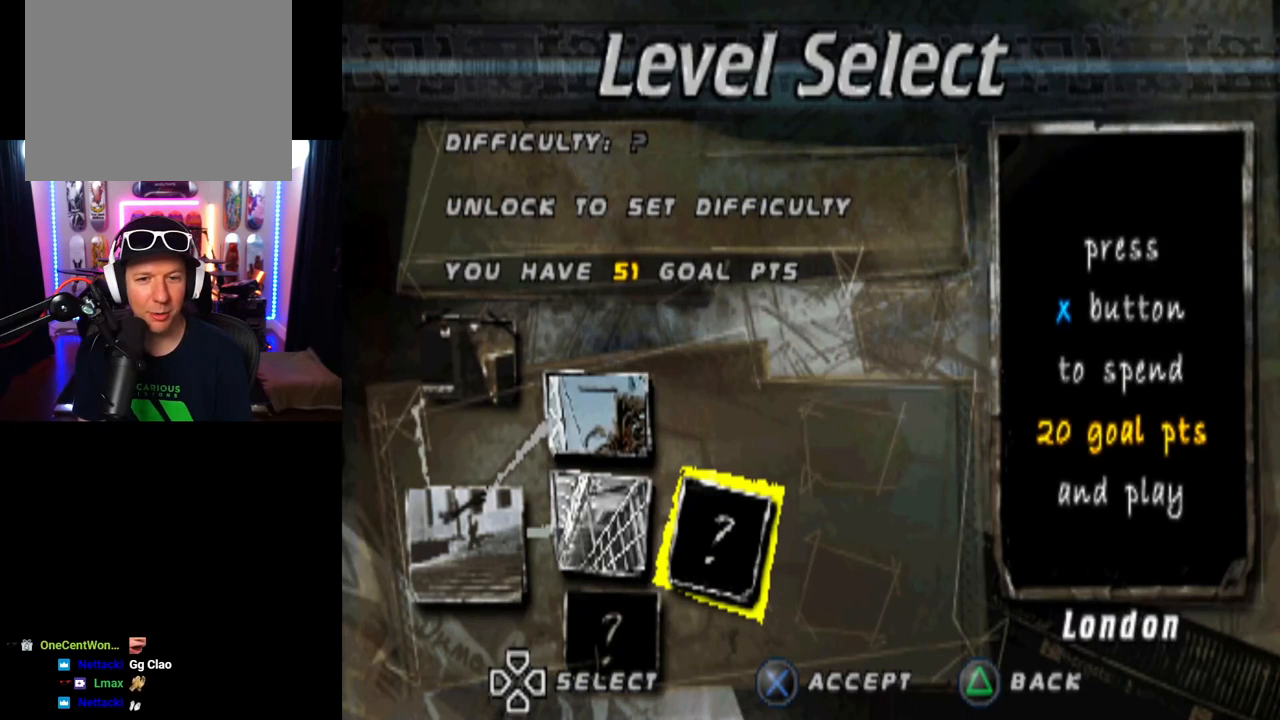
{"buttons": [], "left_stick": "center", "right_stick": "center", "events": [[16, "DPAD_UP", "up"]]}
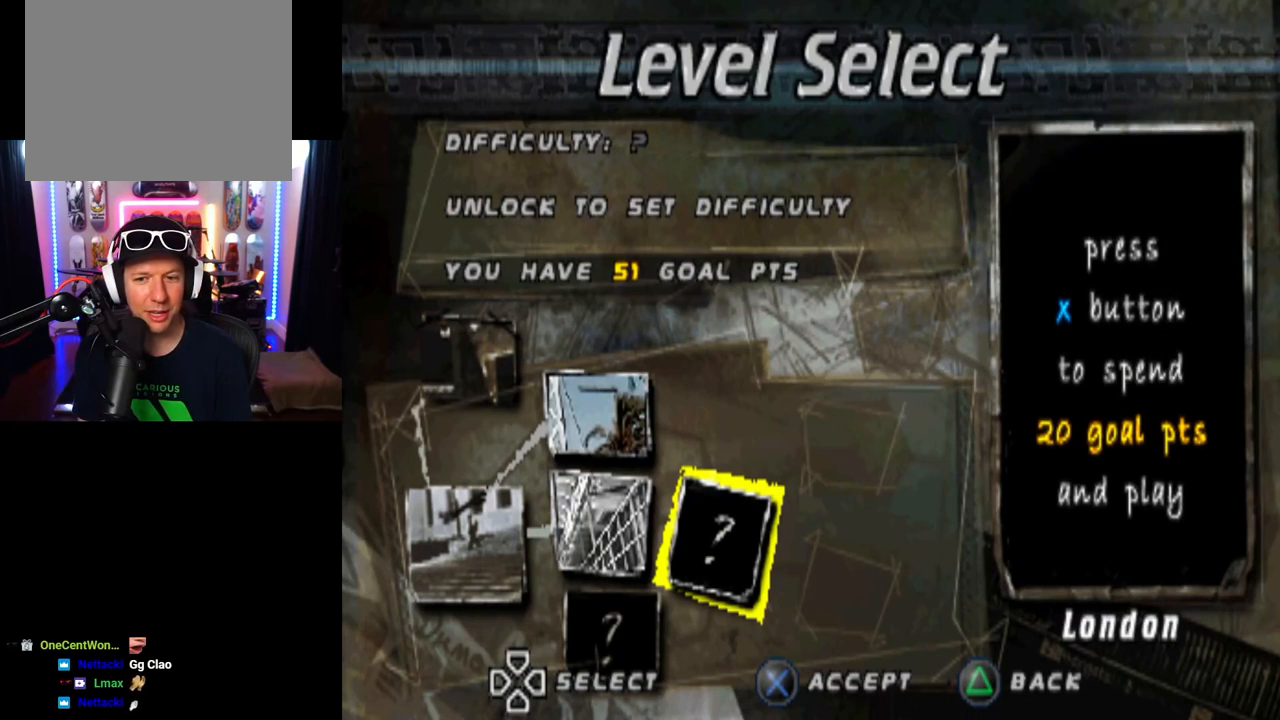
{"buttons": [], "left_stick": "center", "right_stick": "center", "events": [[184, "DPAD_DOWN", "down"], [317, "DPAD_DOWN", "up"]]}
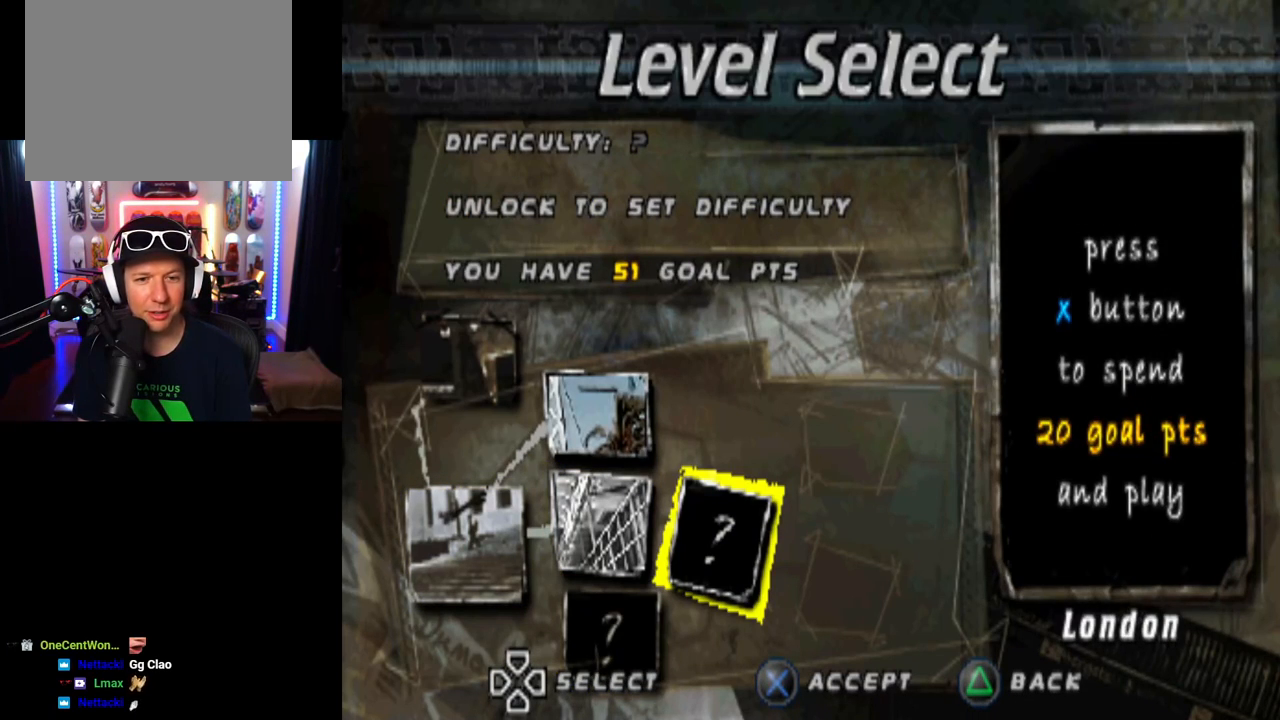
{"buttons": [], "left_stick": "center", "right_stick": "center", "events": [[317, "DPAD_LEFT", "down"], [450, "DPAD_LEFT", "up"]]}
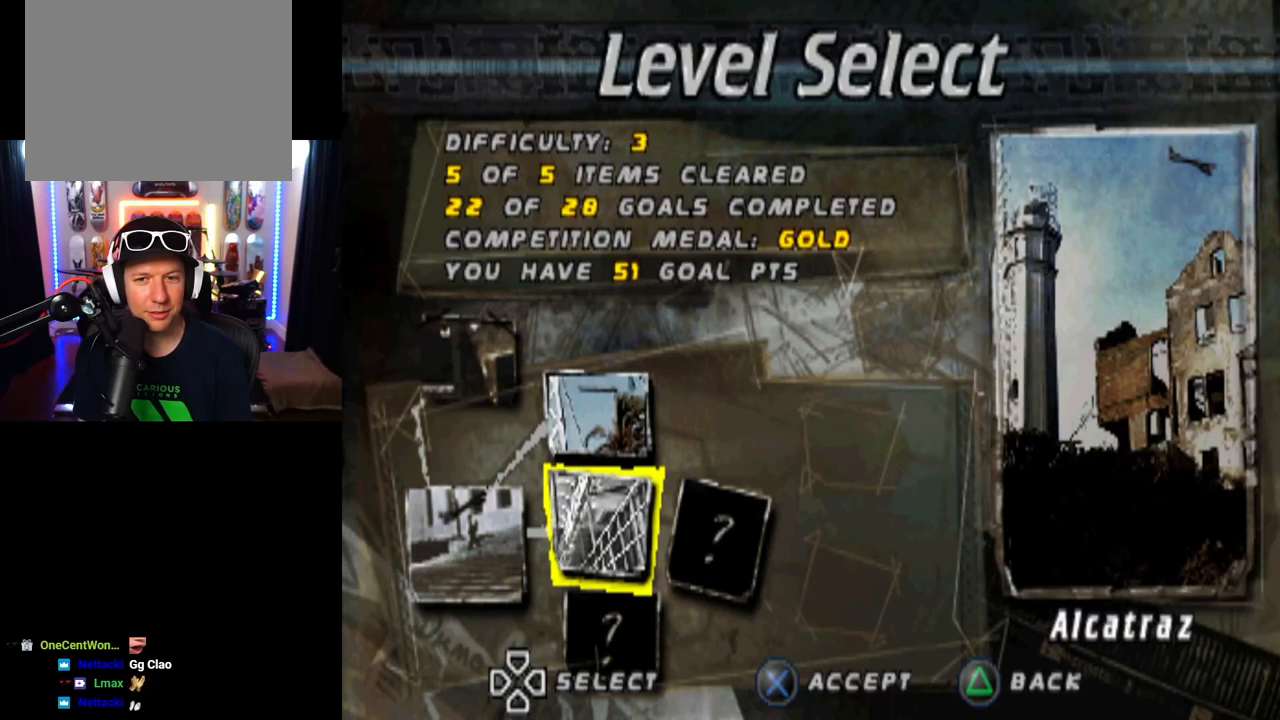
{"buttons": [], "left_stick": "center", "right_stick": "center", "events": [[184, "DPAD_DOWN", "down"], [317, "DPAD_DOWN", "up"]]}
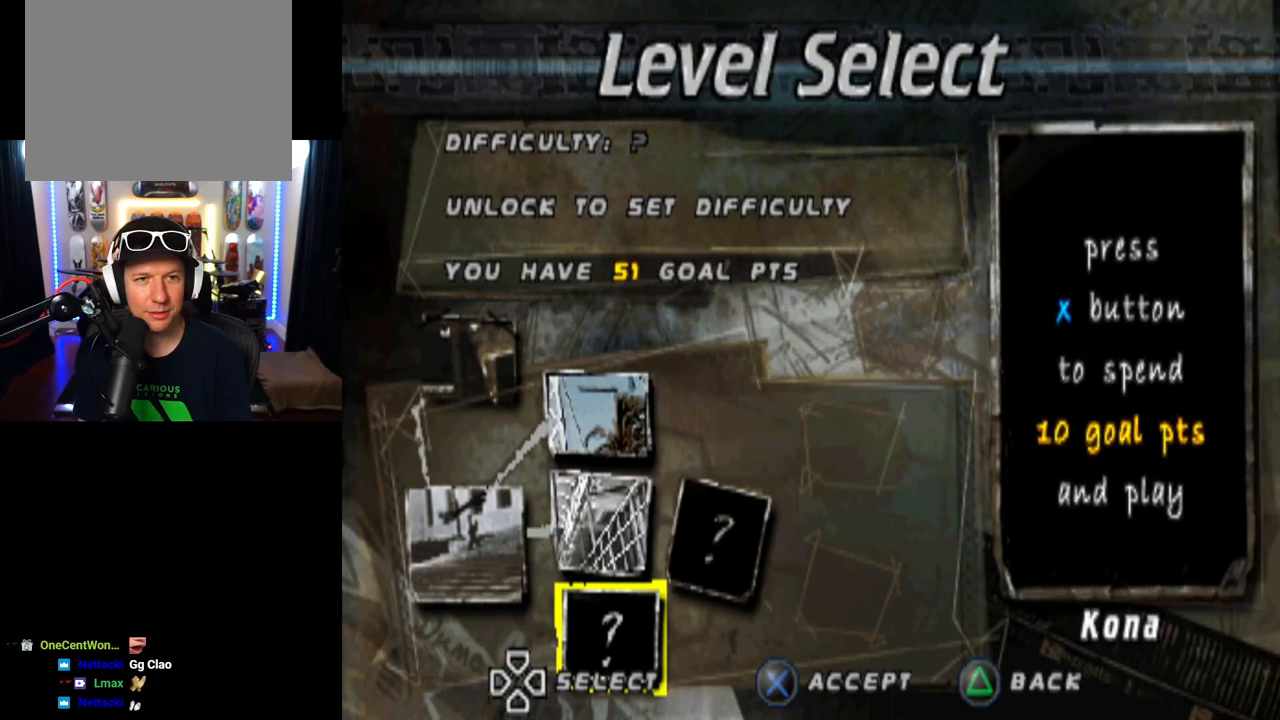
{"buttons": [], "left_stick": "center", "right_stick": "center", "events": []}
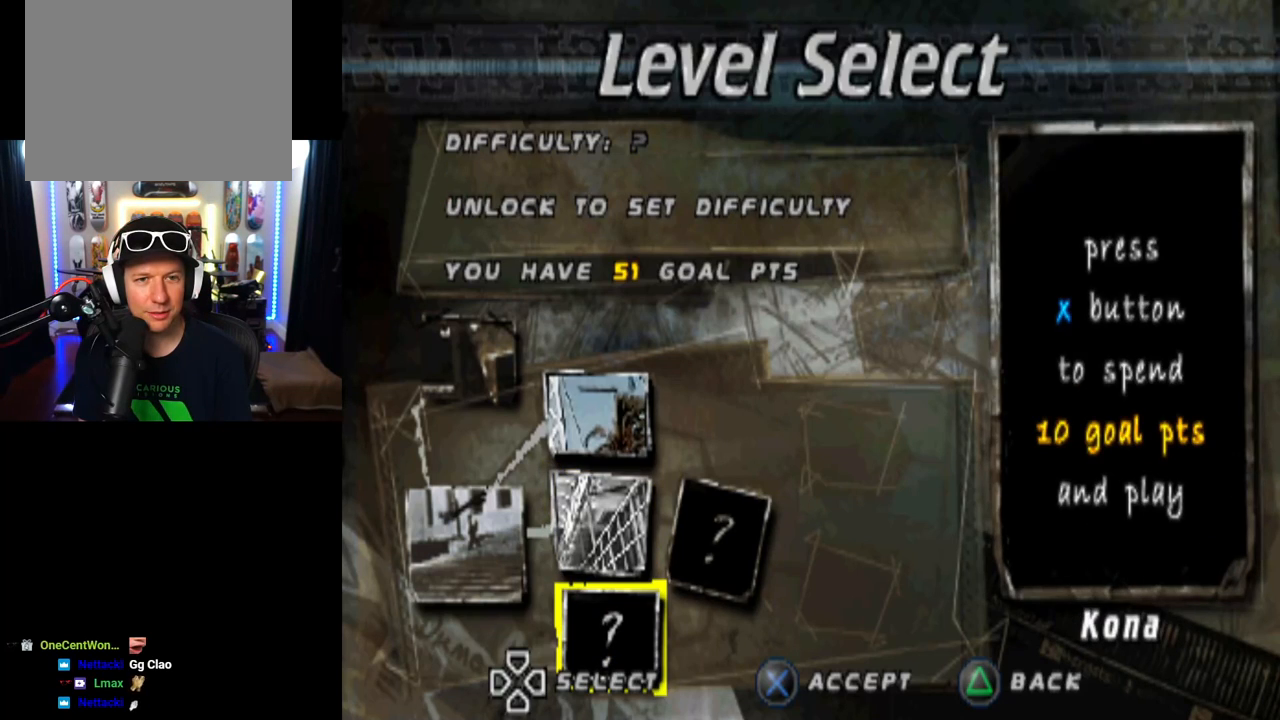
{"buttons": [], "left_stick": "center", "right_stick": "center", "events": [[184, "CROSS", "down"], [284, "CROSS", "up"]]}